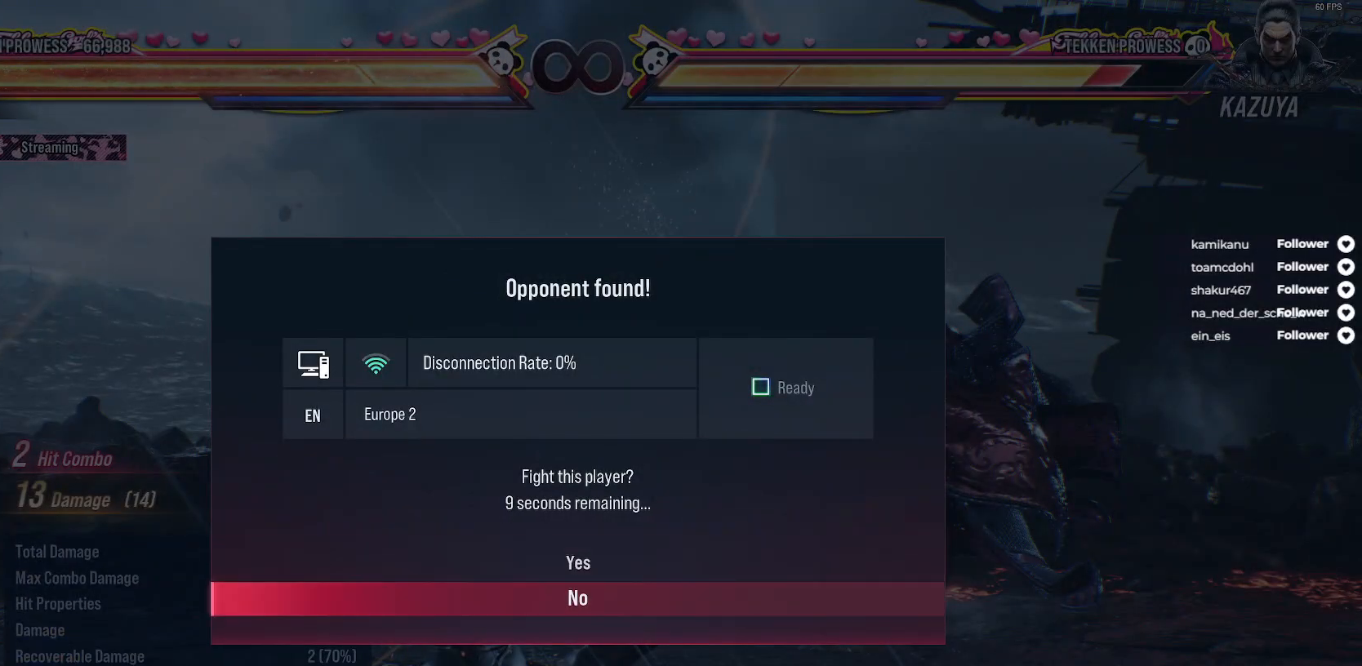
Gameplay with a controller (Xbox layout); each line is a JSON object with the inputs held at the frame after it. "events" lists button and stick changes between this image and that frame as [ms after this image, input, new state], when the widget could be followed in between. Not read: left_stick.
{"buttons": ["X"], "right_stick": "center", "events": [[83, "DPAD_DOWN", "up"], [133, "A", "down"], [233, "A", "up"], [333, "X", "down"], [417, "X", "up"], [483, "X", "down"]]}
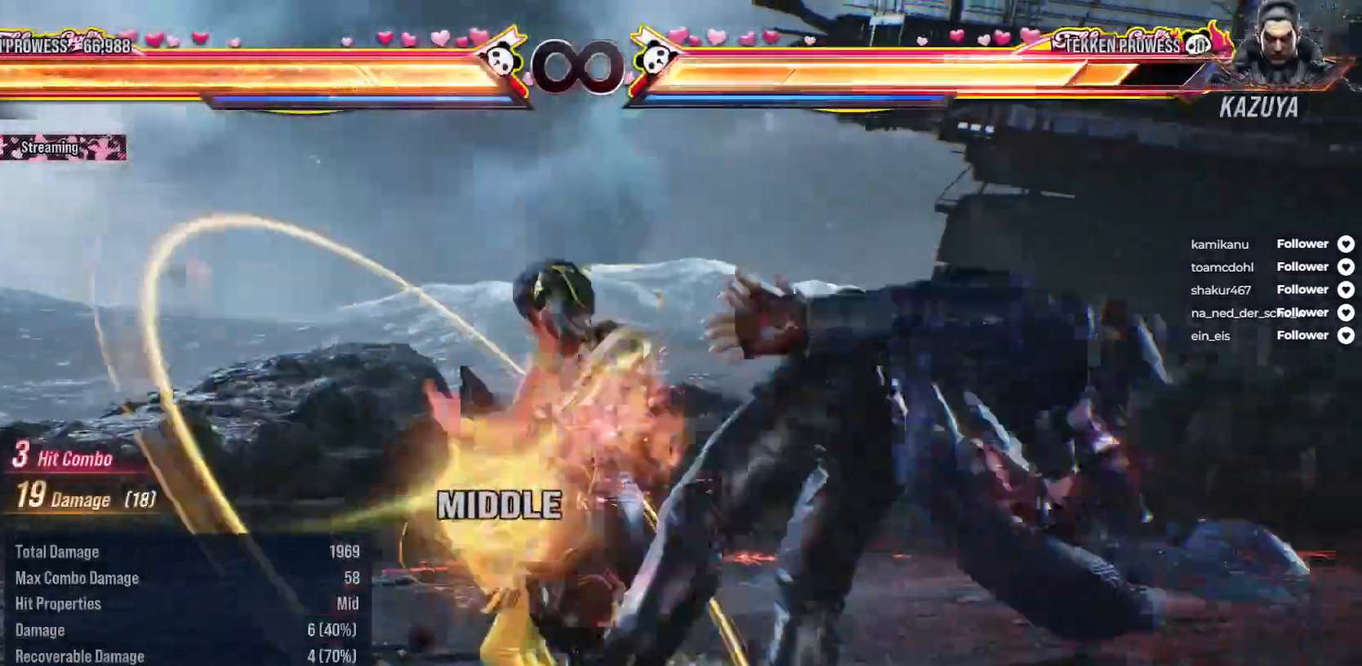
{"buttons": [], "right_stick": "center", "events": [[50, "X", "up"], [133, "Y", "down"], [200, "Y", "up"], [300, "Y", "down"], [383, "Y", "up"]]}
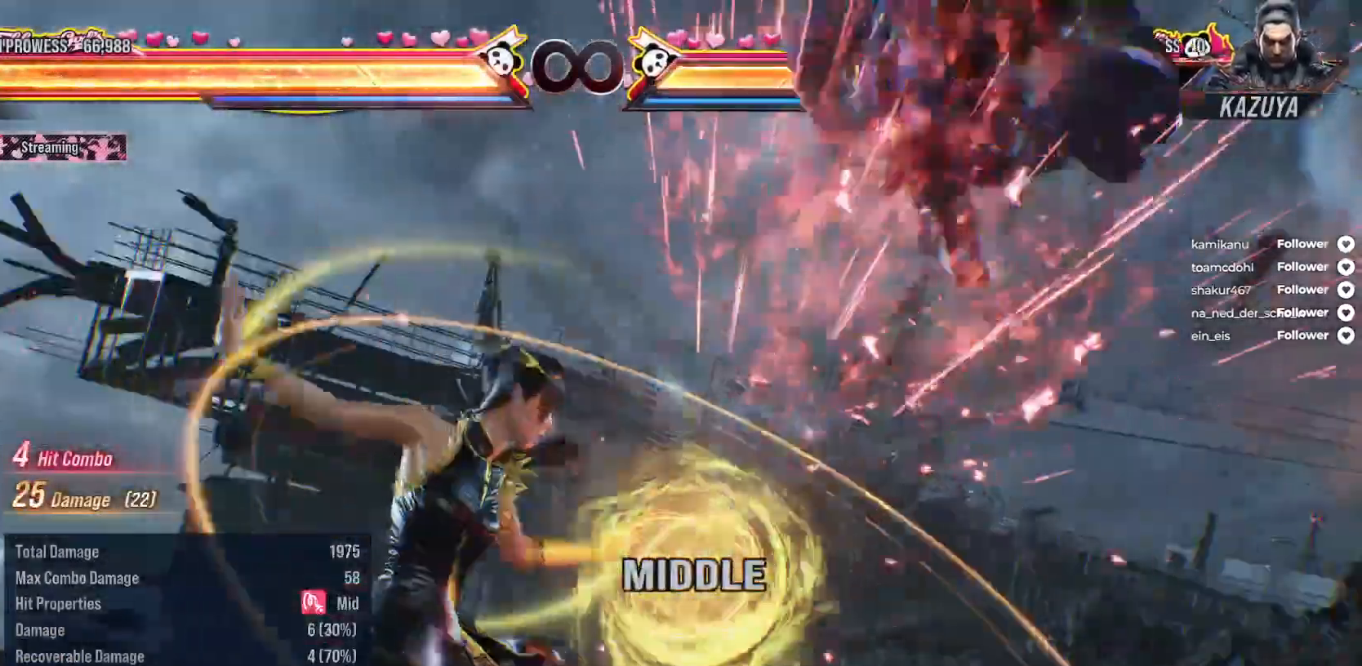
{"buttons": ["DPAD_RIGHT"], "right_stick": "center", "events": [[100, "DPAD_RIGHT", "down"], [167, "DPAD_RIGHT", "up"], [283, "DPAD_RIGHT", "down"], [350, "DPAD_RIGHT", "up"], [433, "DPAD_RIGHT", "down"]]}
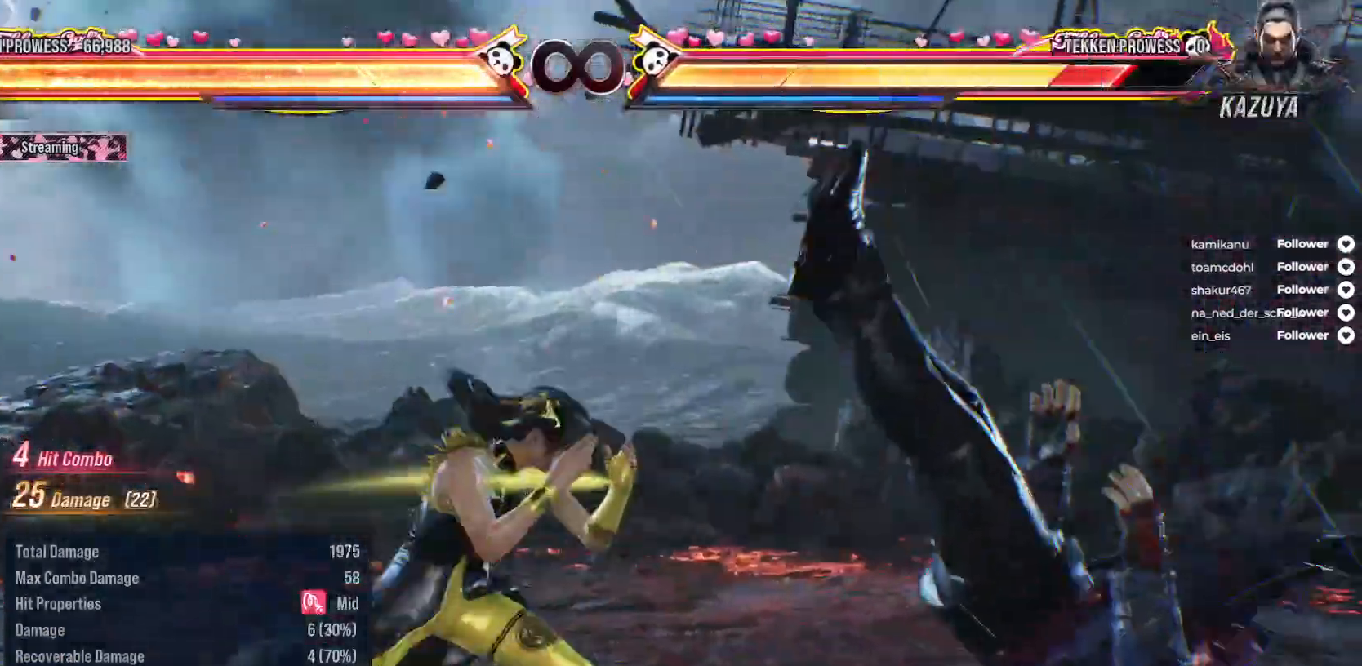
{"buttons": [], "right_stick": "center", "events": [[33, "DPAD_RIGHT", "up"], [117, "DPAD_DOWN", "down"], [117, "DPAD_RIGHT", "down"], [167, "Y", "down"], [267, "Y", "up"], [300, "DPAD_DOWN", "up"], [300, "DPAD_RIGHT", "up"], [383, "A", "down"], [467, "A", "up"]]}
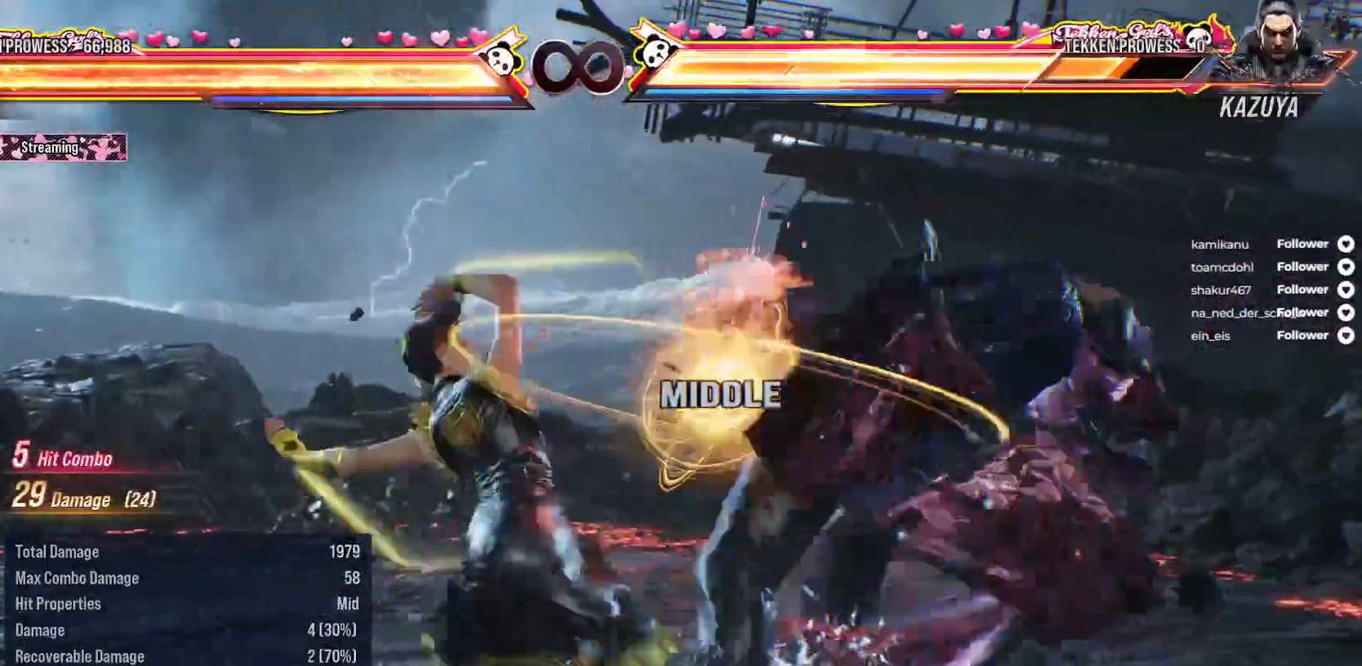
{"buttons": [], "right_stick": "center", "events": [[50, "A", "down"], [133, "A", "up"], [200, "A", "down"], [283, "A", "up"]]}
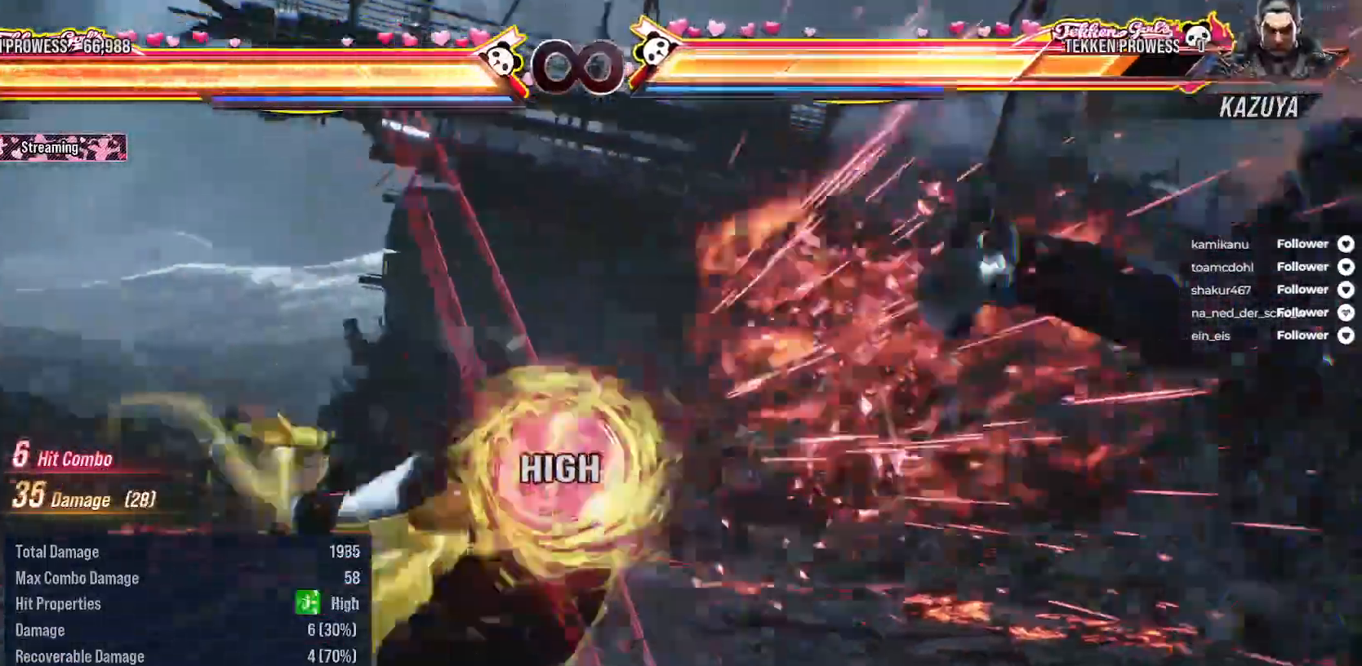
{"buttons": ["SELECT"], "right_stick": "center", "events": [[500, "SELECT", "down"]]}
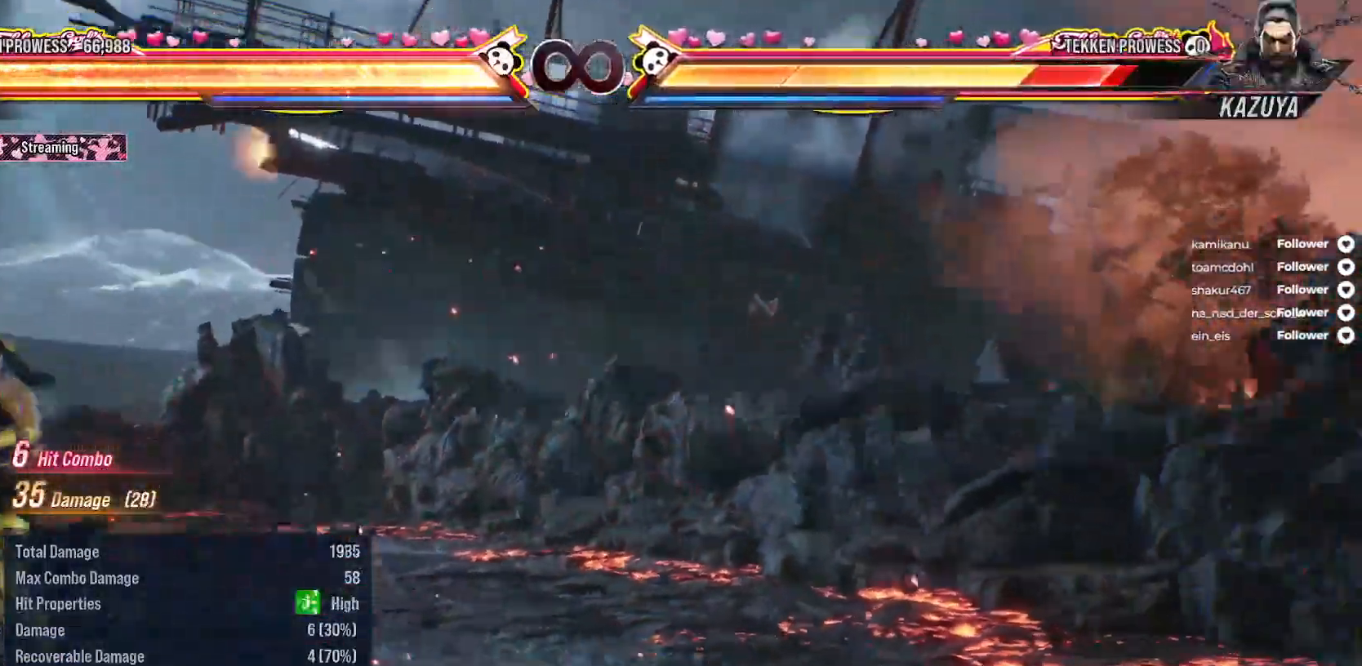
{"buttons": [], "right_stick": "center", "events": [[50, "A", "down"], [150, "A", "up"], [217, "SELECT", "up"]]}
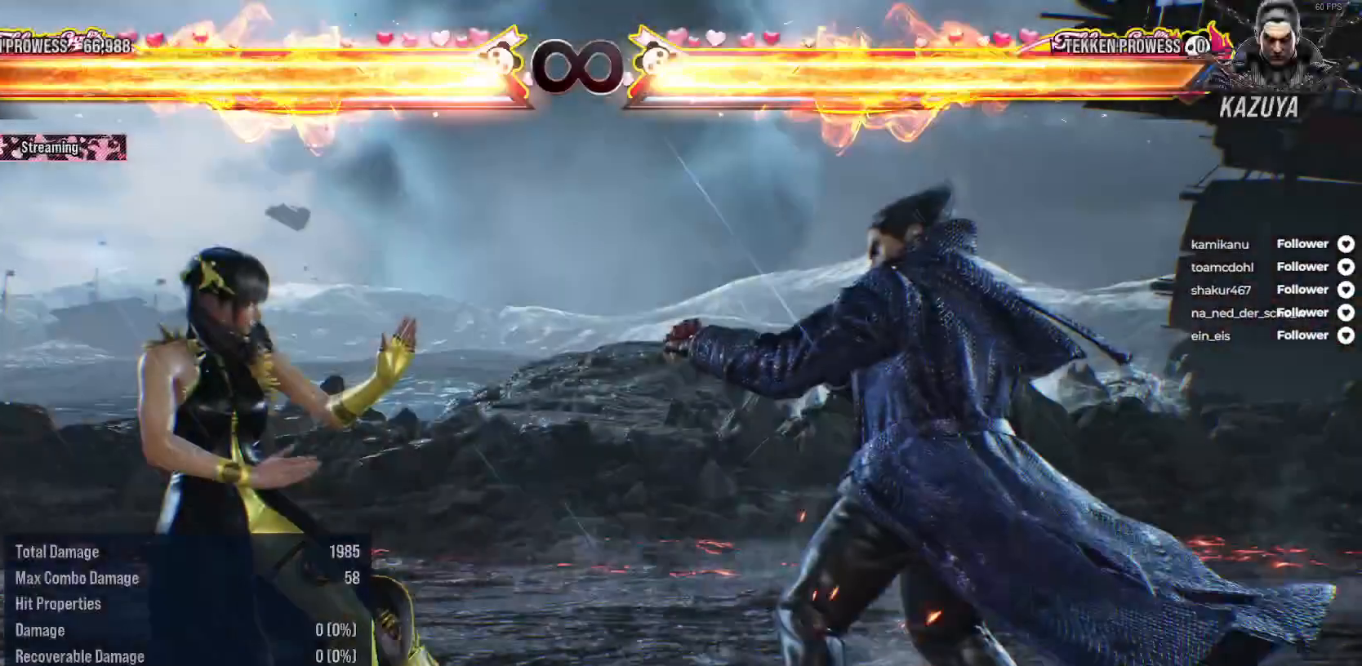
{"buttons": ["A", "DPAD_UP", "DPAD_RIGHT"], "right_stick": "center", "events": [[200, "DPAD_RIGHT", "down"], [200, "DPAD_UP", "down"], [217, "A", "down"], [350, "A", "up"], [450, "A", "down"]]}
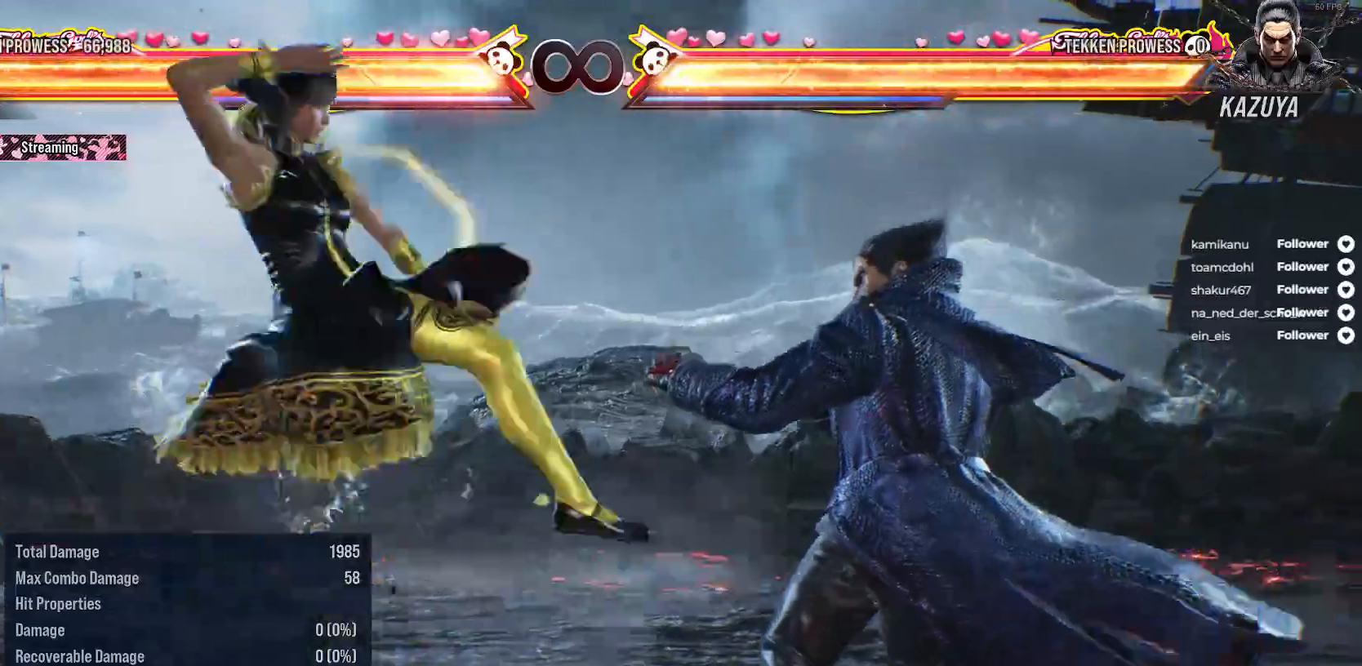
{"buttons": ["A", "DPAD_UP", "DPAD_RIGHT"], "right_stick": "center", "events": [[50, "A", "up"], [133, "A", "down"], [167, "DPAD_UP", "up"], [183, "A", "up"], [183, "DPAD_RIGHT", "up"], [283, "DPAD_UP", "down"], [300, "DPAD_RIGHT", "down"], [333, "A", "down"], [383, "A", "up"], [467, "A", "down"]]}
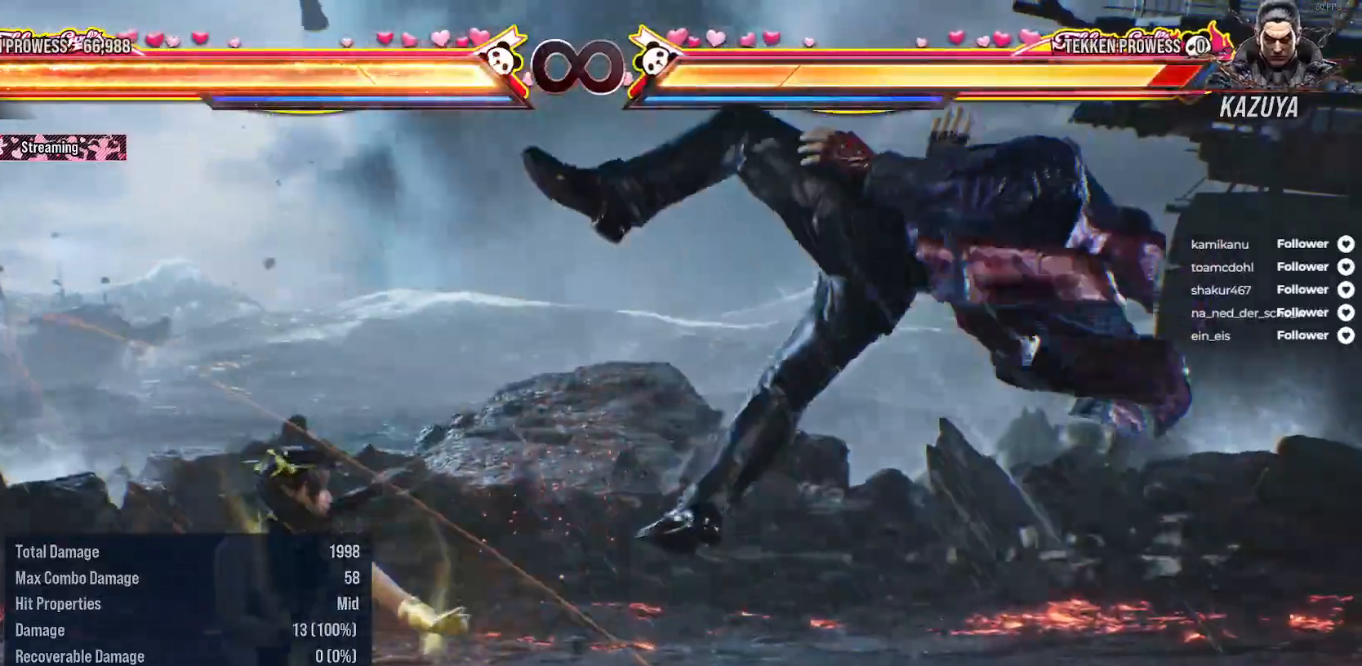
{"buttons": [], "right_stick": "center", "events": [[50, "A", "up"], [133, "A", "down"], [200, "A", "up"], [300, "DPAD_RIGHT", "up"], [300, "DPAD_UP", "up"]]}
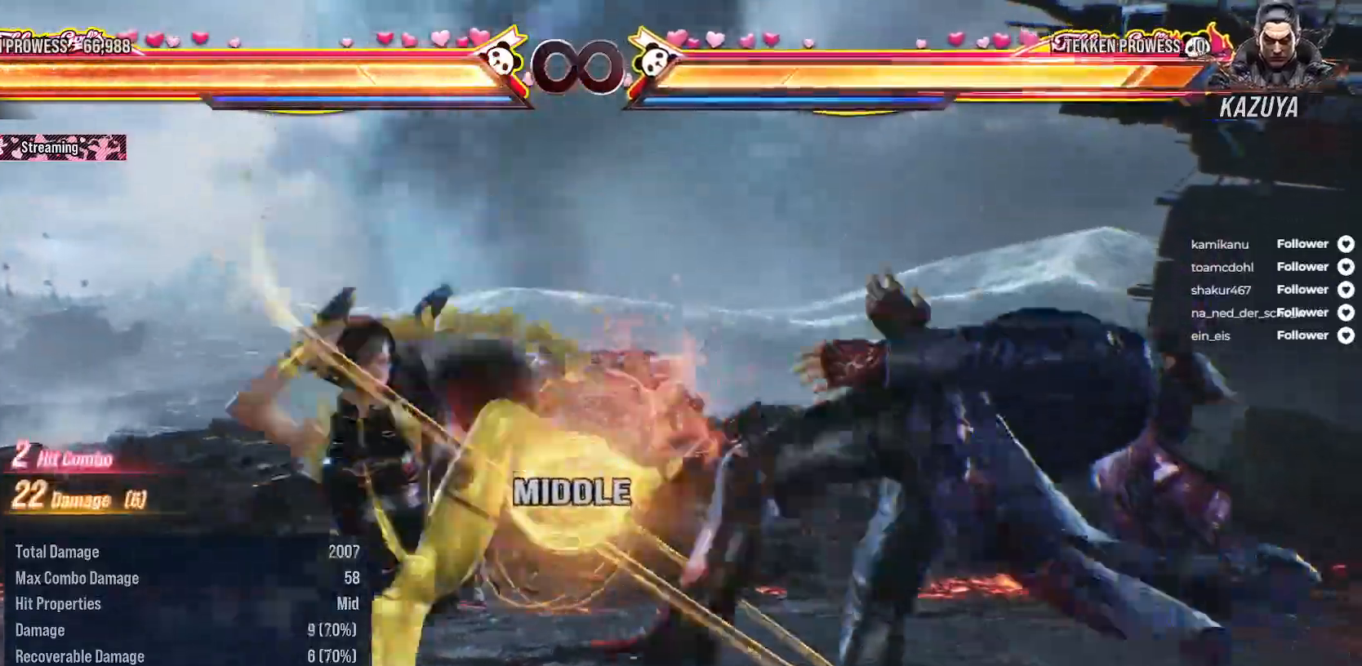
{"buttons": [], "right_stick": "center", "events": [[33, "DPAD_RIGHT", "down"], [117, "A", "down"], [167, "A", "up"], [250, "A", "down"], [333, "A", "up"], [367, "DPAD_RIGHT", "up"], [417, "X", "down"], [500, "X", "up"]]}
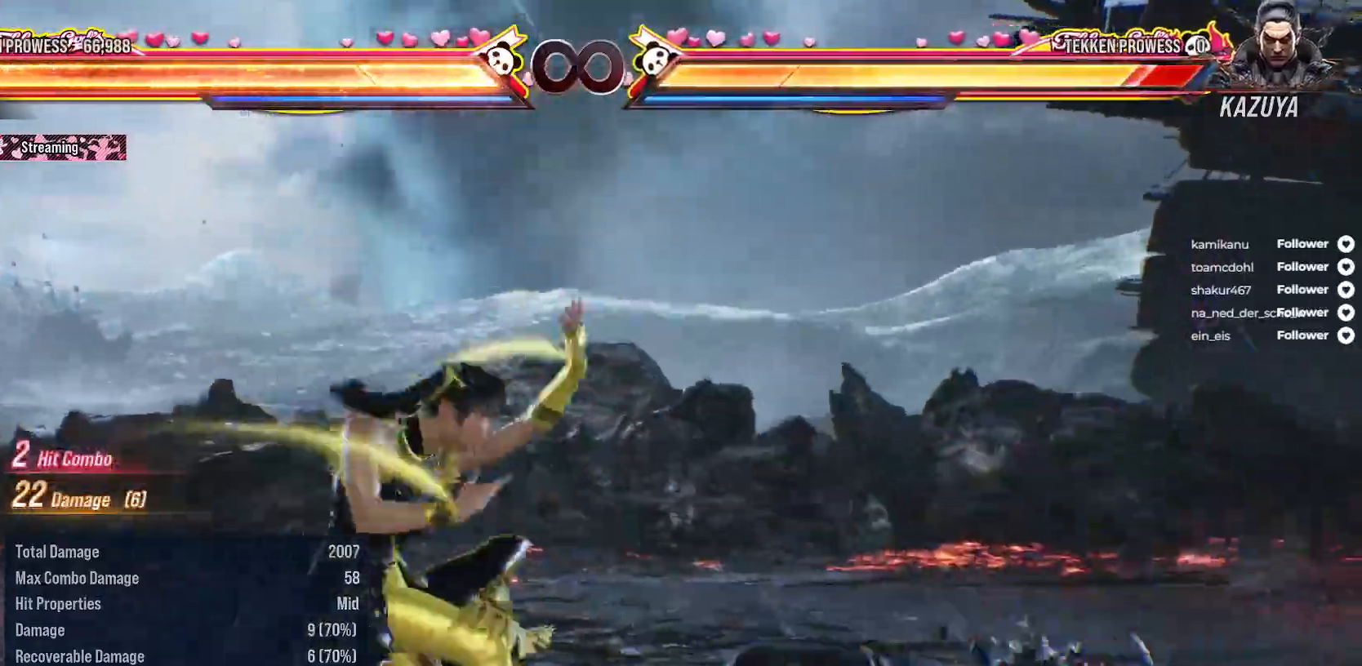
{"buttons": ["X"], "right_stick": "center", "events": [[67, "X", "down"], [150, "X", "up"], [233, "X", "down"], [317, "X", "up"], [450, "X", "down"]]}
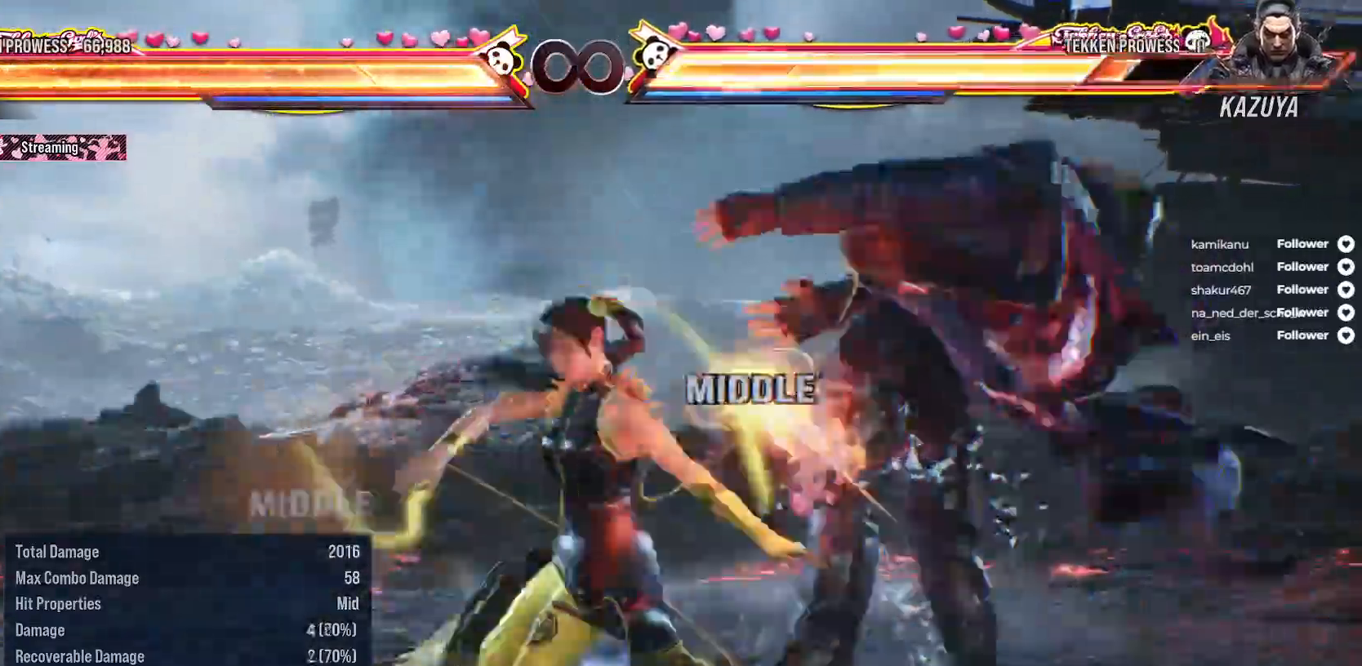
{"buttons": ["Y"], "right_stick": "center", "events": [[133, "X", "up"], [267, "X", "down"], [350, "X", "up"], [433, "Y", "down"]]}
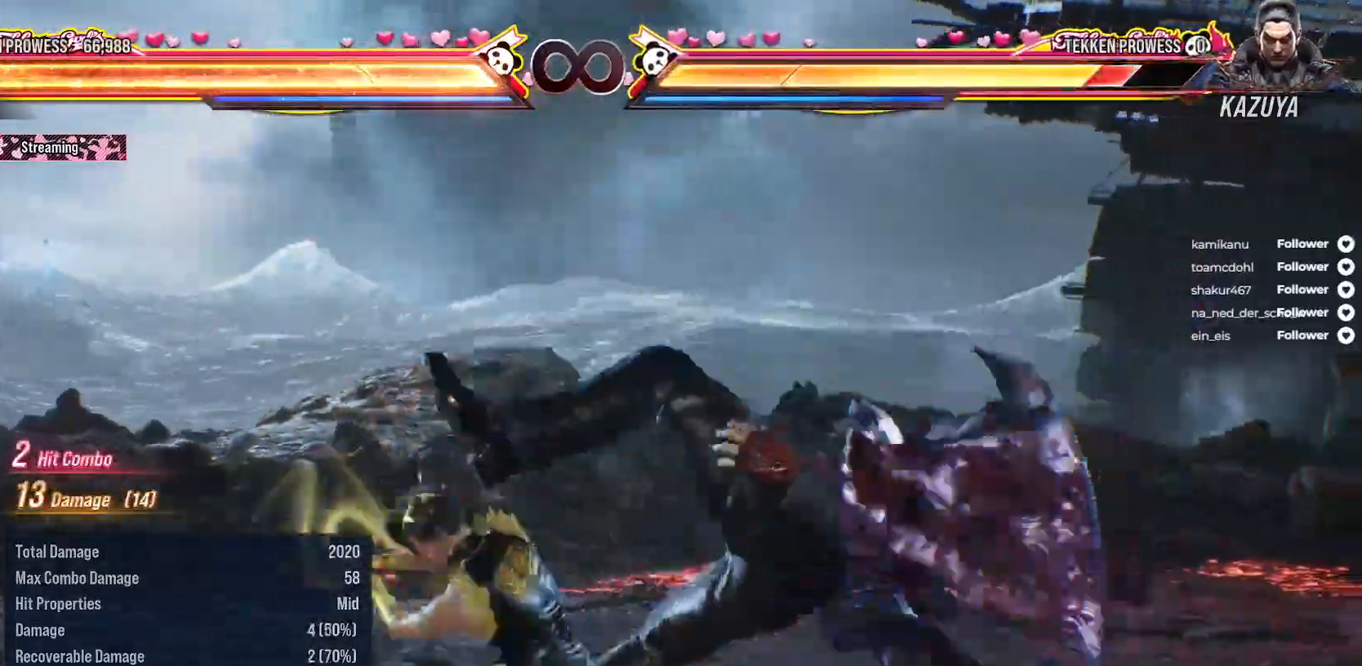
{"buttons": [], "right_stick": "center", "events": [[33, "Y", "up"], [117, "Y", "down"], [183, "Y", "up"], [250, "Y", "down"], [333, "Y", "up"], [450, "Y", "down"], [500, "Y", "up"]]}
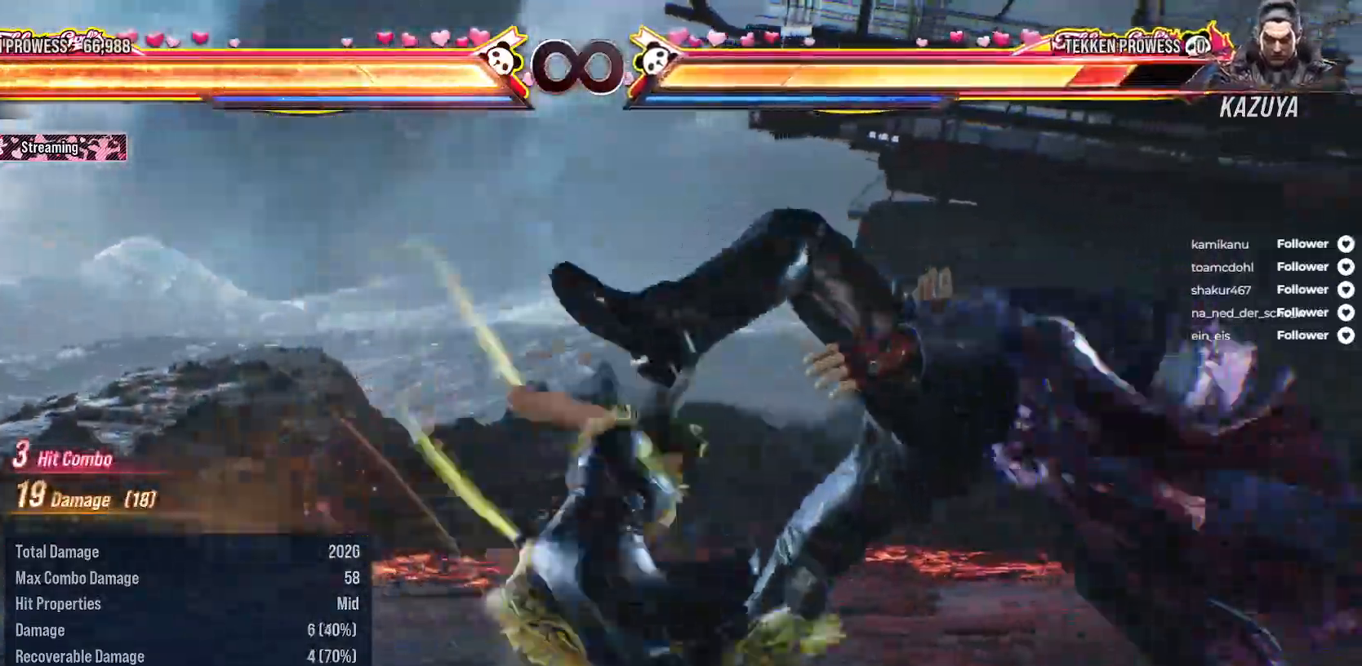
{"buttons": [], "right_stick": "center", "events": [[67, "DPAD_RIGHT", "down"], [183, "DPAD_RIGHT", "up"], [250, "DPAD_RIGHT", "down"], [333, "DPAD_RIGHT", "up"], [417, "DPAD_RIGHT", "down"], [500, "DPAD_RIGHT", "up"]]}
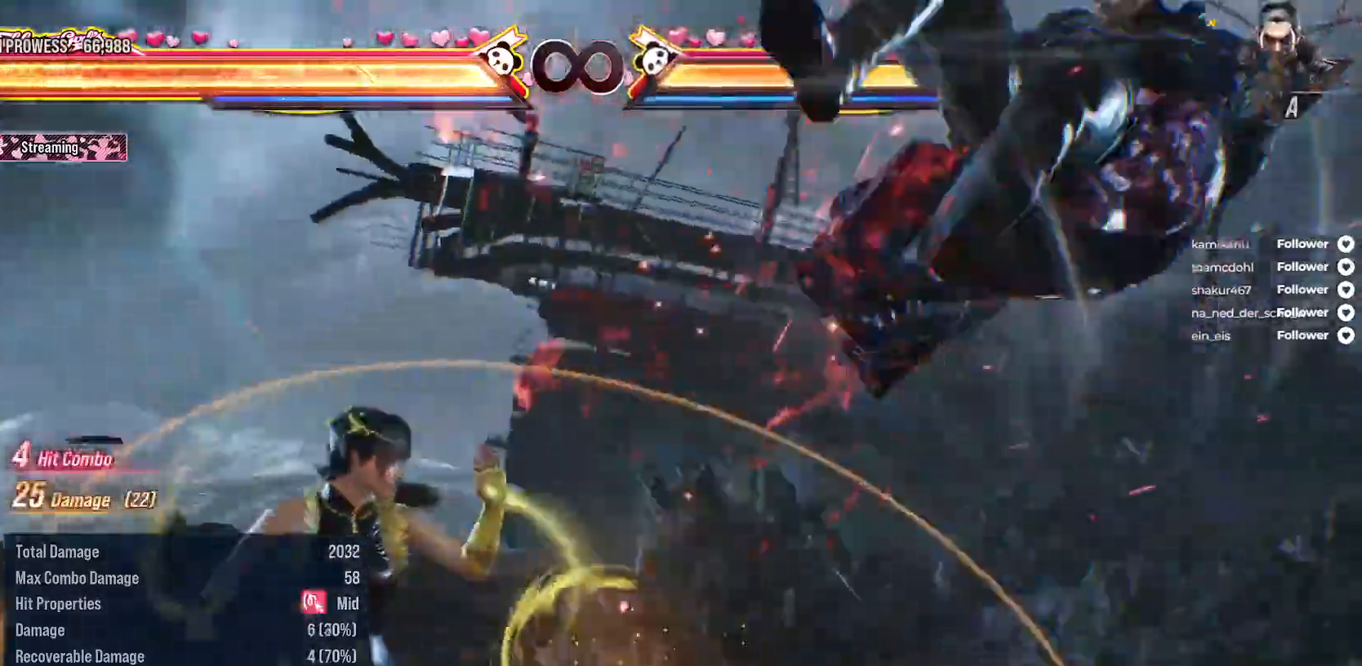
{"buttons": [], "right_stick": "center", "events": [[117, "DPAD_RIGHT", "down"], [217, "DPAD_RIGHT", "up"], [300, "DPAD_DOWN", "down"], [300, "DPAD_RIGHT", "down"], [333, "Y", "down"], [467, "DPAD_DOWN", "up"], [467, "DPAD_RIGHT", "up"], [467, "Y", "up"]]}
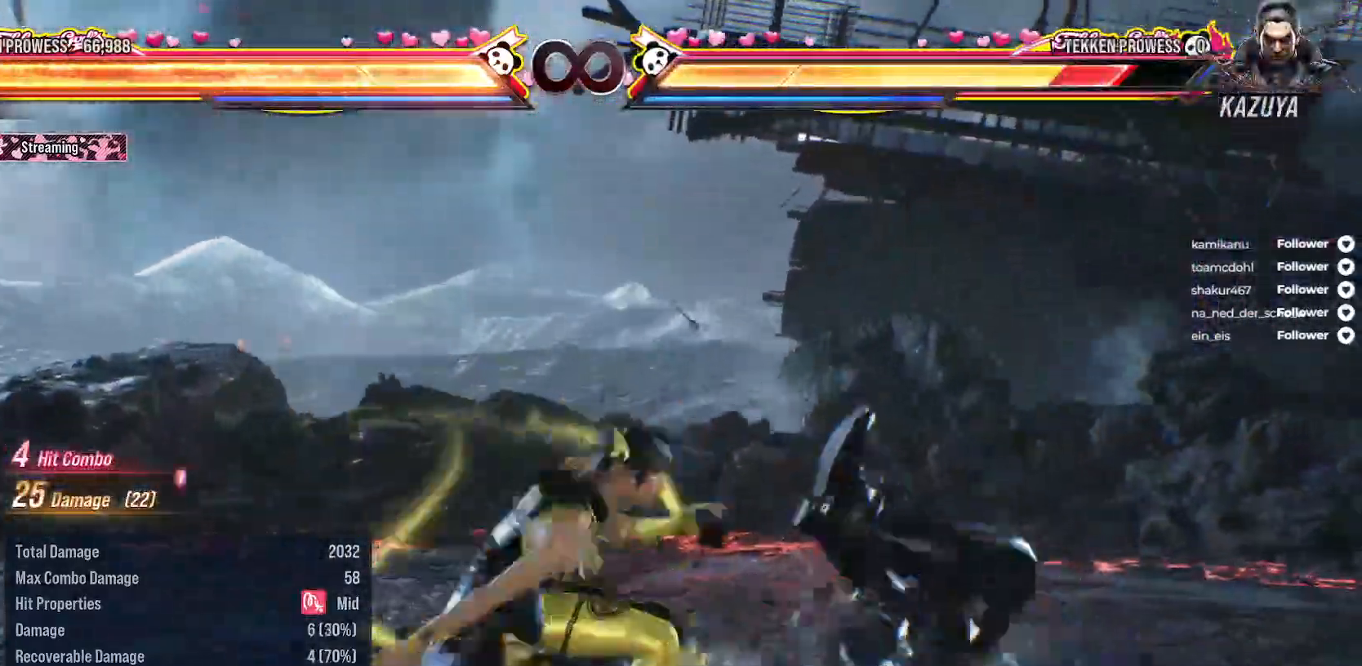
{"buttons": [], "right_stick": "center", "events": [[67, "A", "down"], [133, "A", "up"], [233, "A", "down"], [317, "A", "up"], [400, "A", "down"], [483, "A", "up"]]}
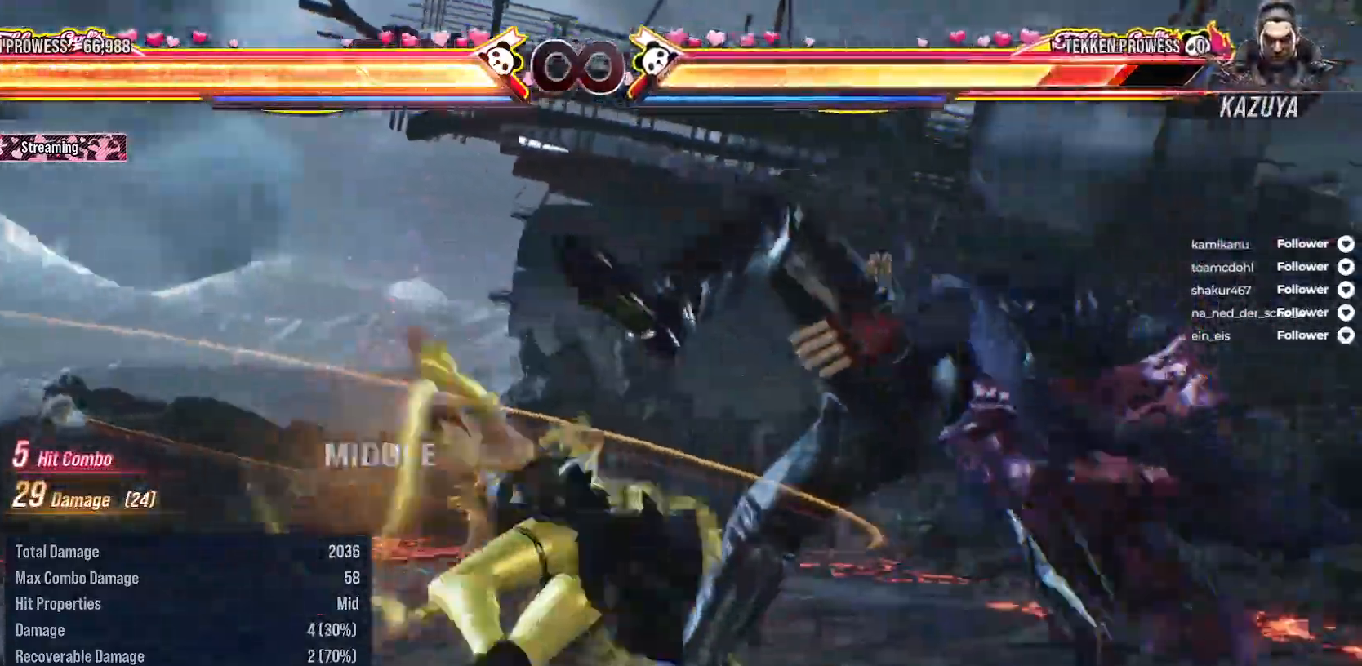
{"buttons": [], "right_stick": "center", "events": []}
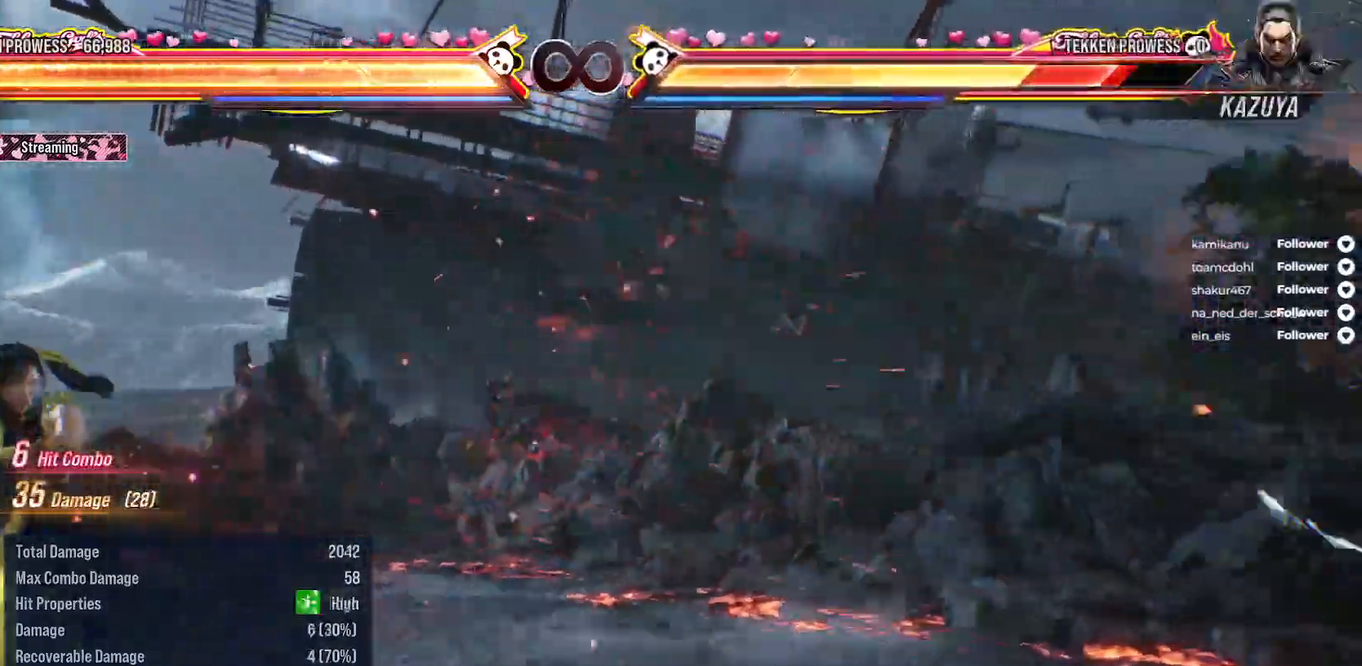
{"buttons": [], "right_stick": "center", "events": []}
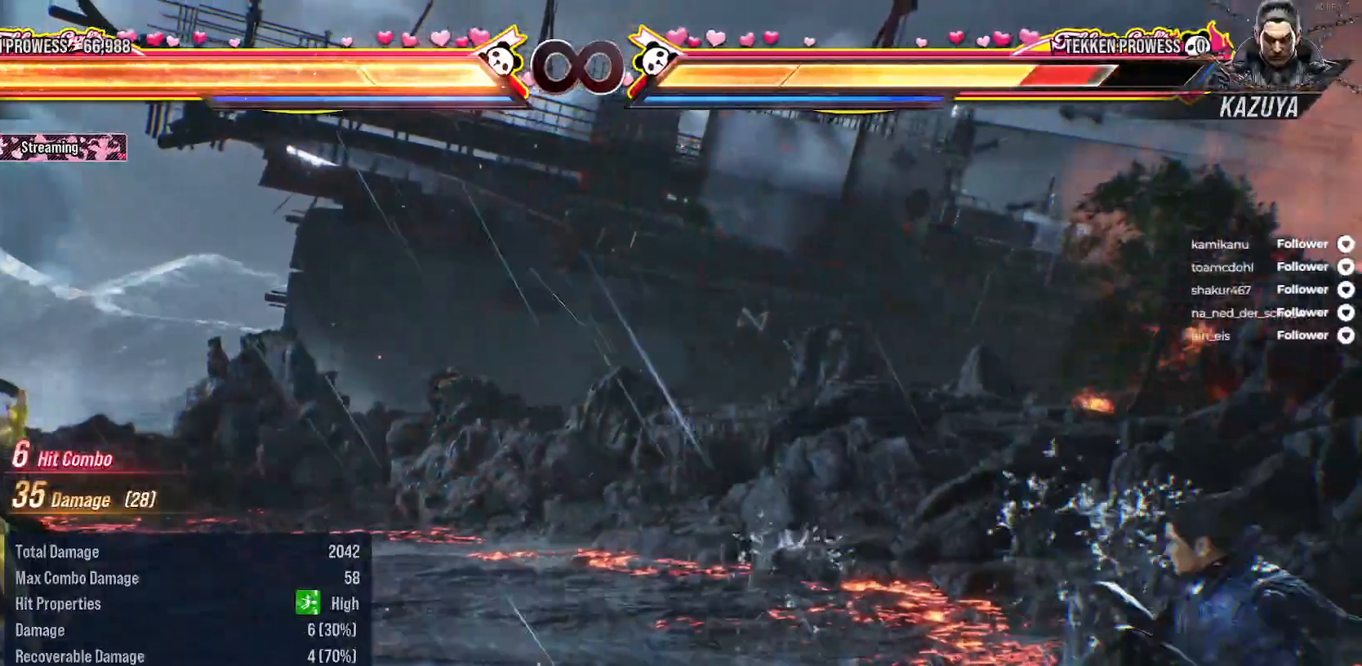
{"buttons": [], "right_stick": "center", "events": []}
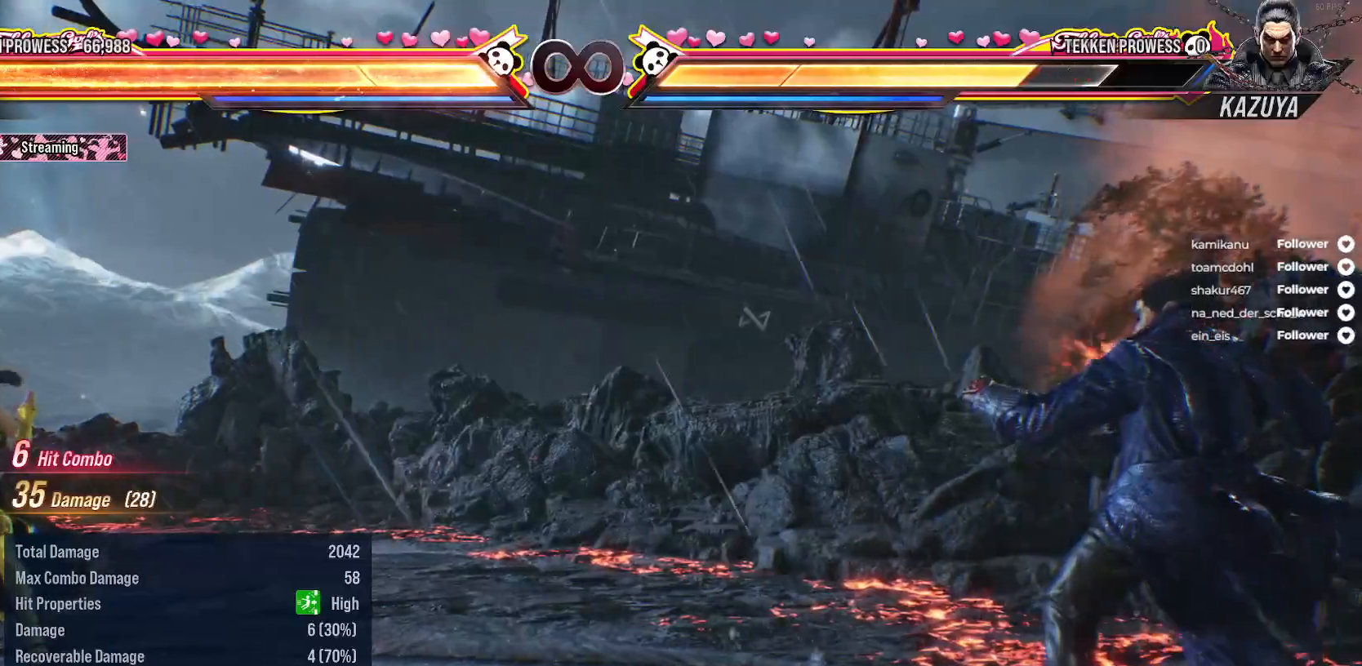
{"buttons": [], "right_stick": "center", "events": []}
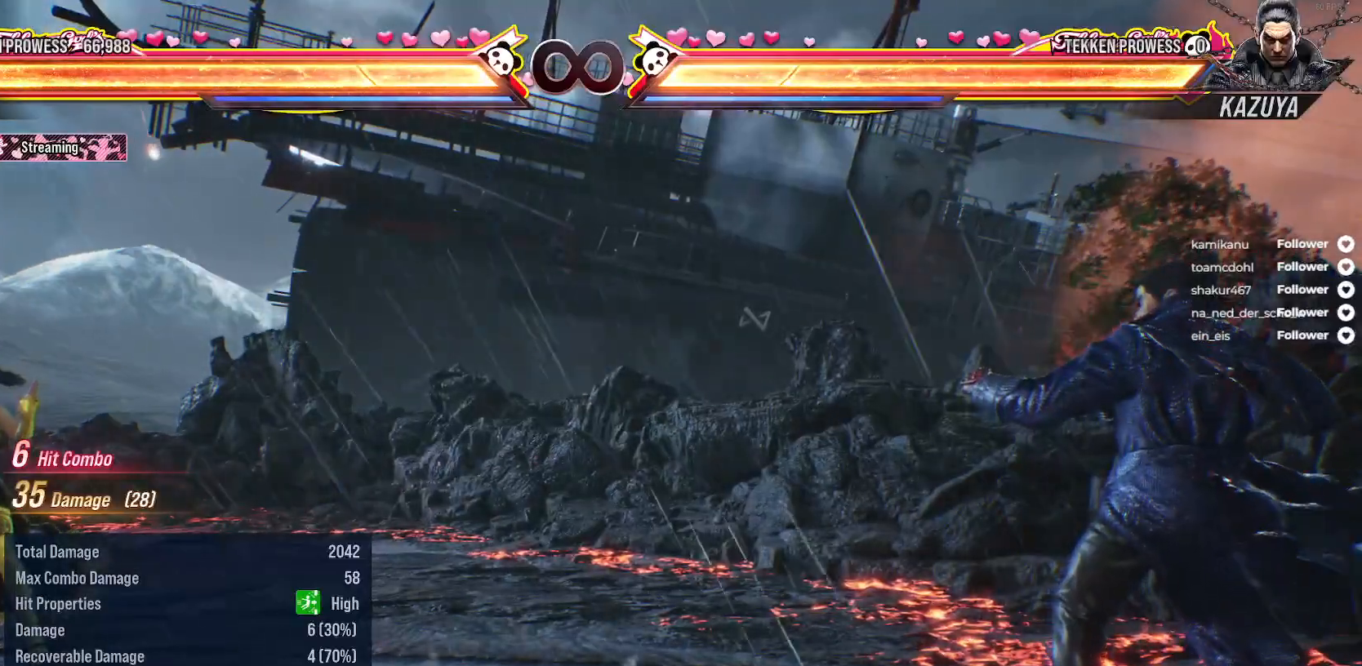
{"buttons": [], "right_stick": "center", "events": []}
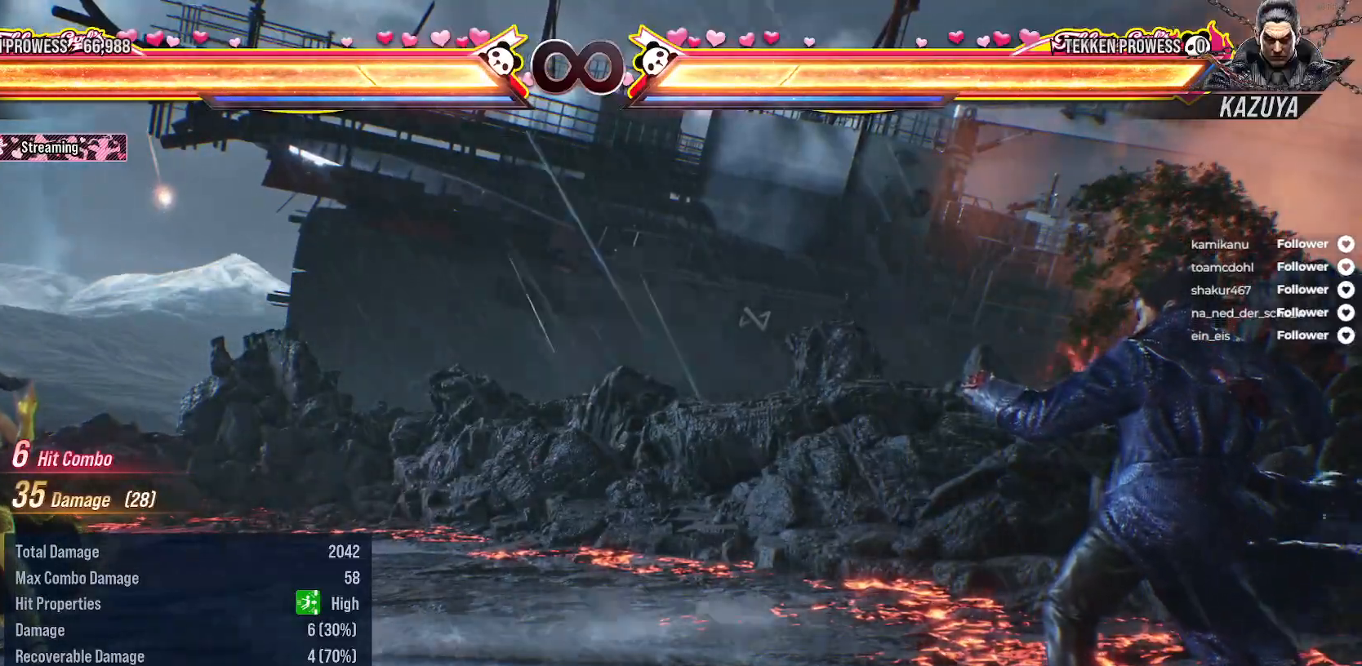
{"buttons": [], "right_stick": "center", "events": []}
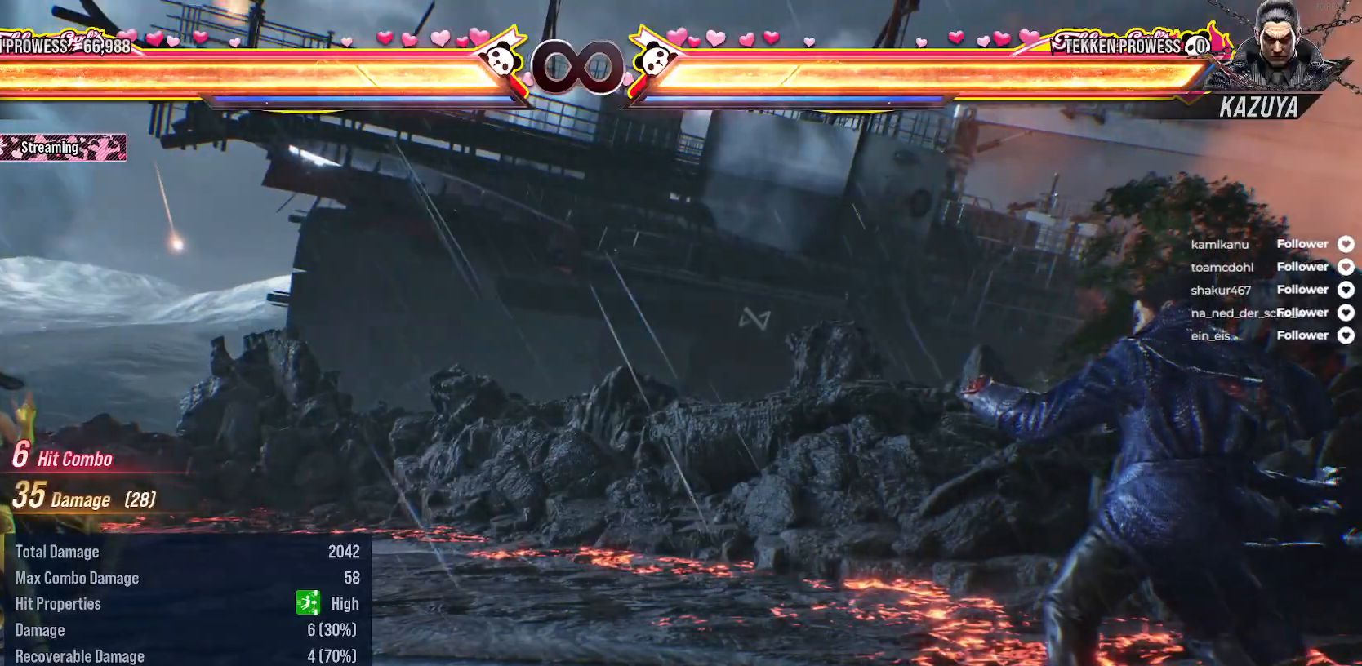
{"buttons": [], "right_stick": "center", "events": []}
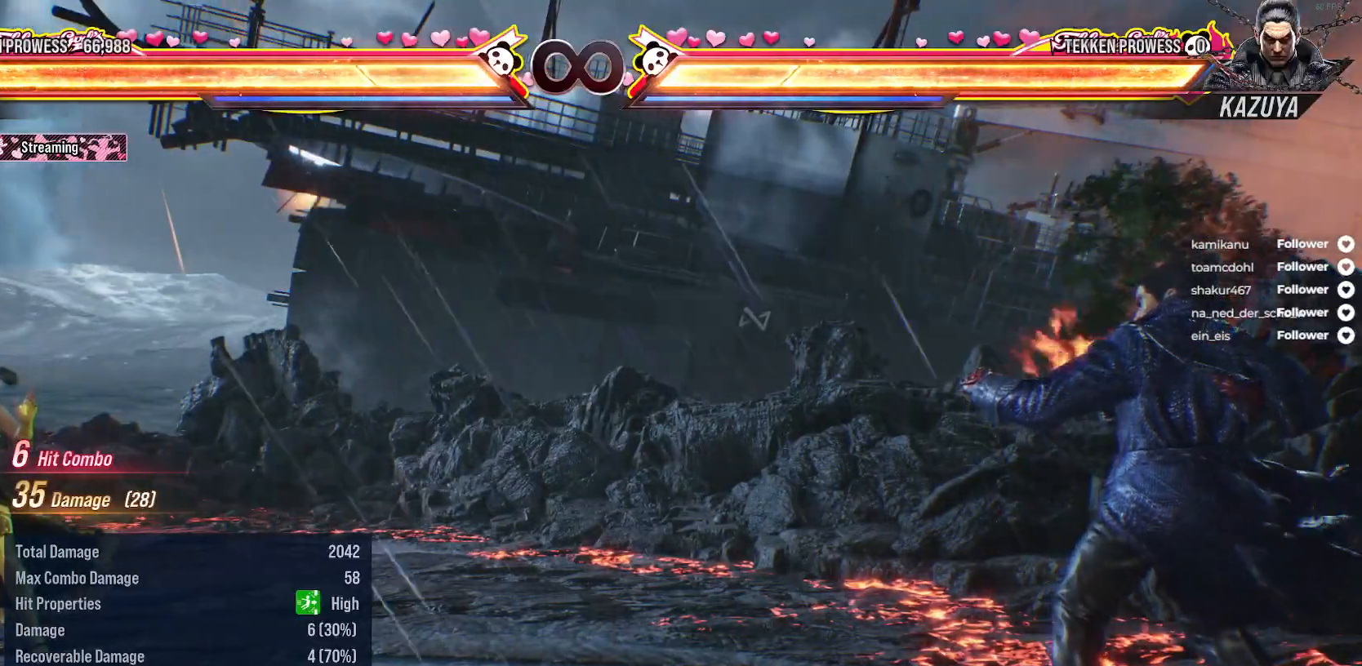
{"buttons": [], "right_stick": "center", "events": []}
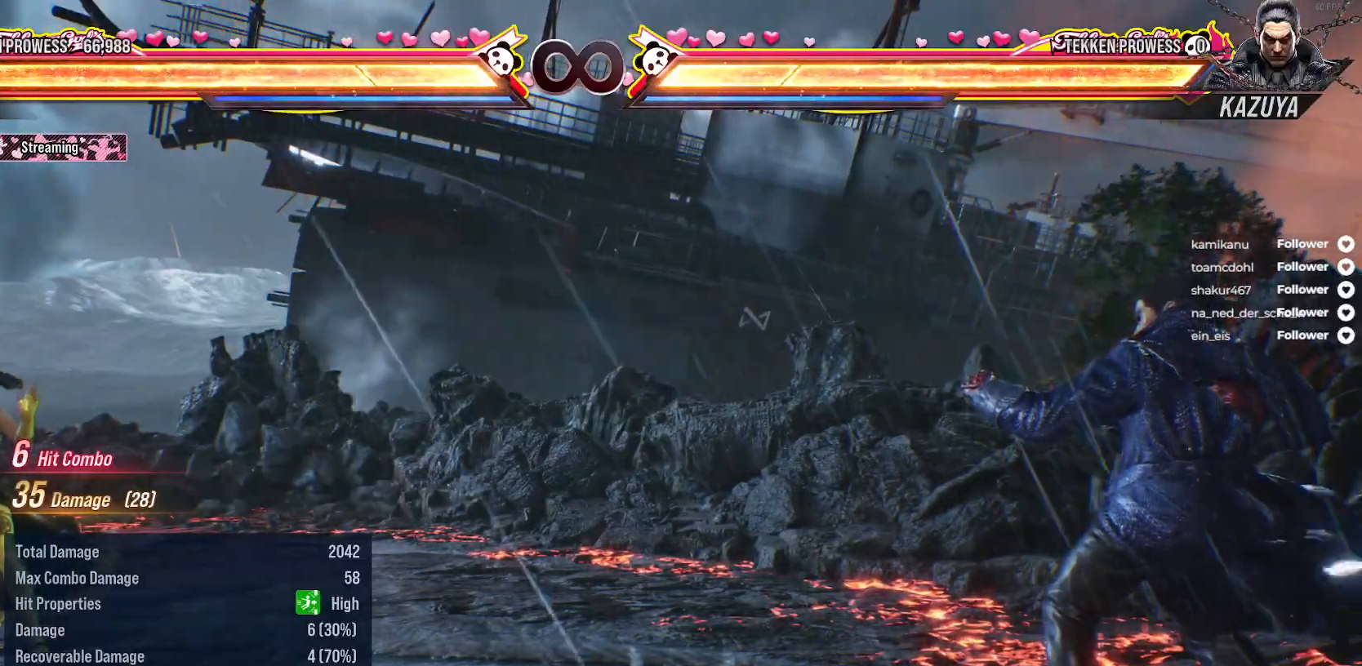
{"buttons": [], "right_stick": "center", "events": []}
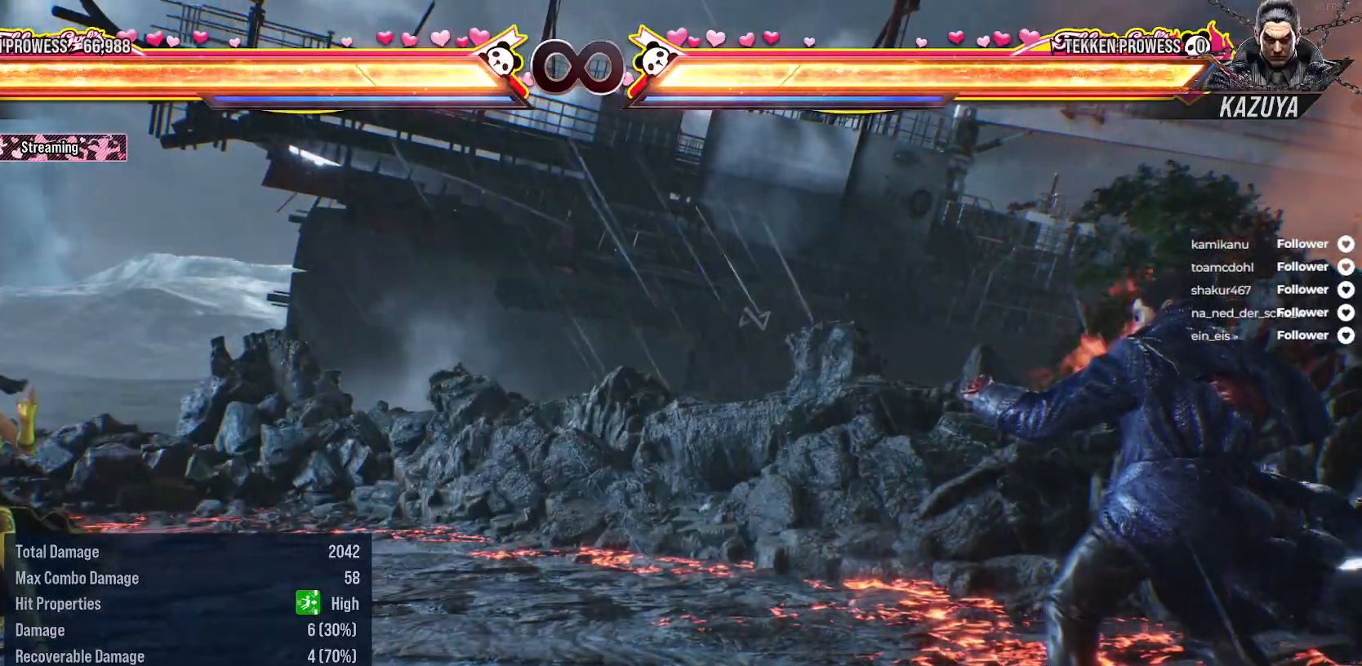
{"buttons": ["A", "SELECT"], "right_stick": "center", "events": [[367, "SELECT", "down"], [417, "A", "down"]]}